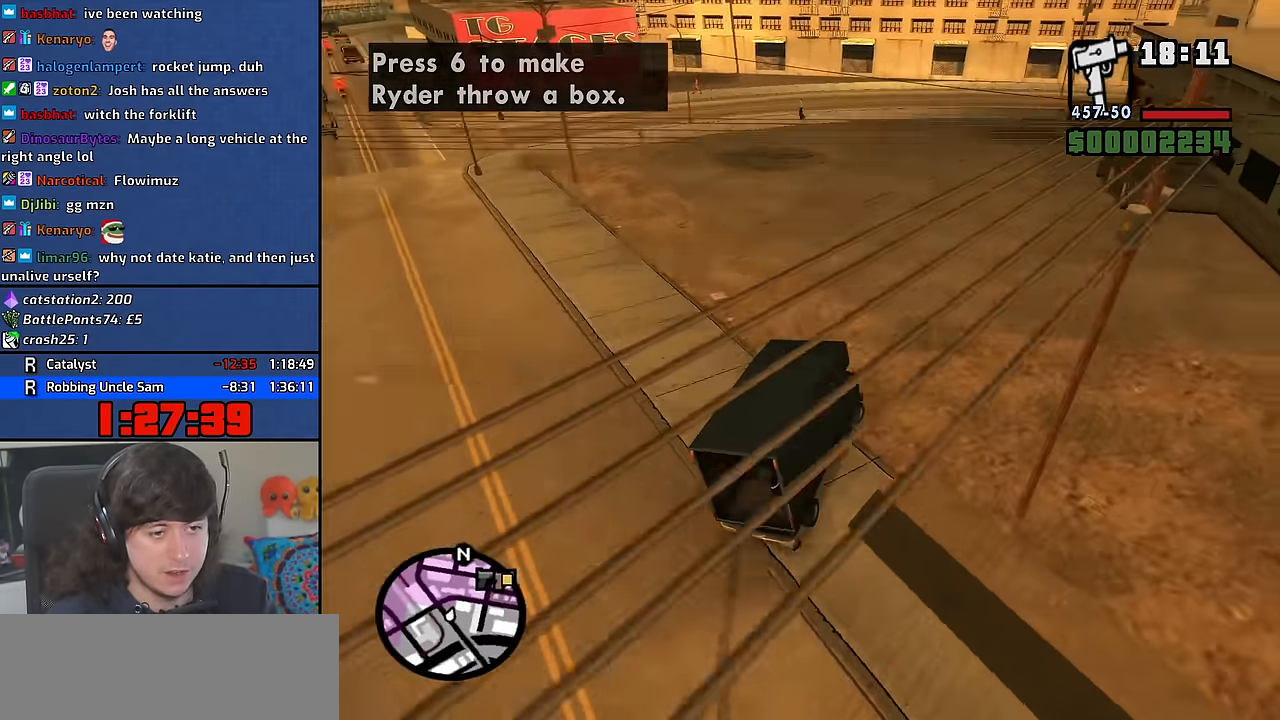
Gameplay with keyboard and mouse; each line is a JSON object with the keys and mouse buttons held at the frame after it. "events" lists presses ("down") and releases ("up") of "1", "2", "3", "4", "5", "6", "8", "a", "alt", "b", "c", "ctrl", "d", "down", "e", "escape", "f", "f1", "f2", "f3", "g", "h", "left", "n", "num2", "q", "r", "right", "s", "shift", "space", "t", "tab", "up", "v", "w", "x", "y", "z" and "mouse_wheel" between this image and that frame as [ms after this image, input, new state], when the widget could be followed in between. "mouse_wheel" = the "wheel" button of the "mouse" list. No other keys are recorded. "wheel" means that the mouse wheel is clicked or scrolled. Mouse movement is not recorded. Not read: other_keys.
{"keys": ["d"], "mouse": [], "events": []}
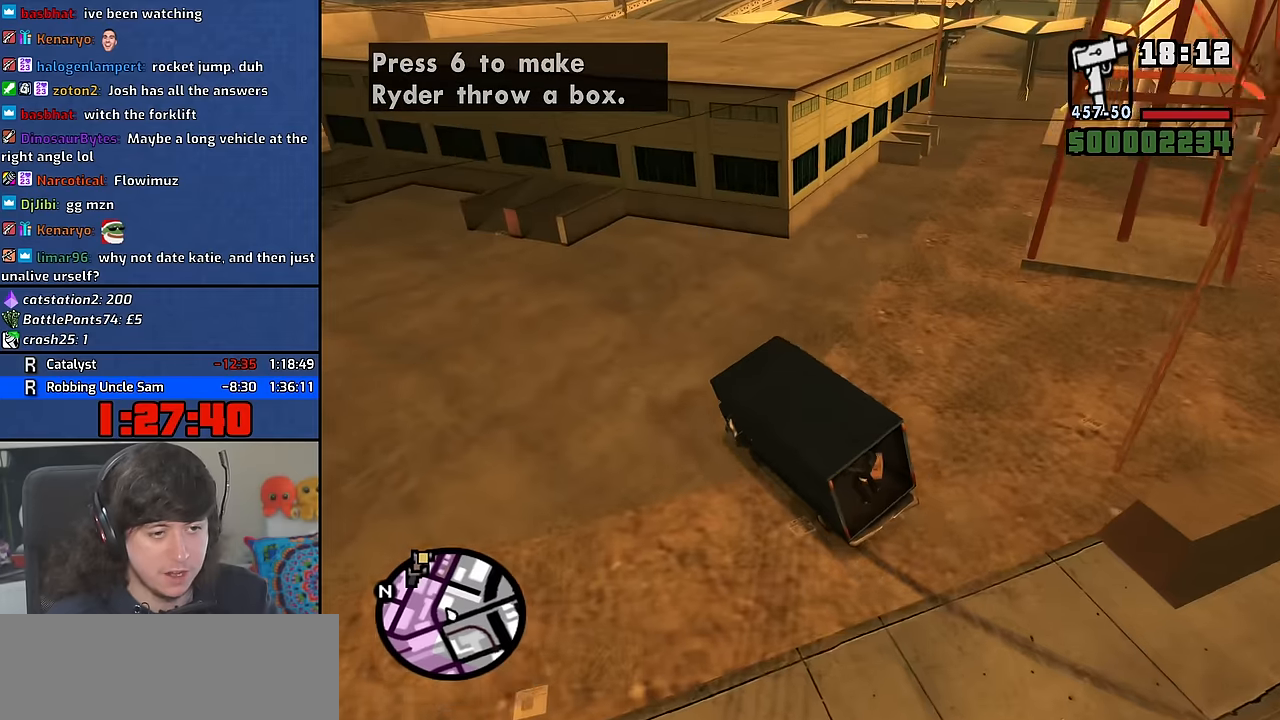
{"keys": ["d"], "mouse": [], "events": []}
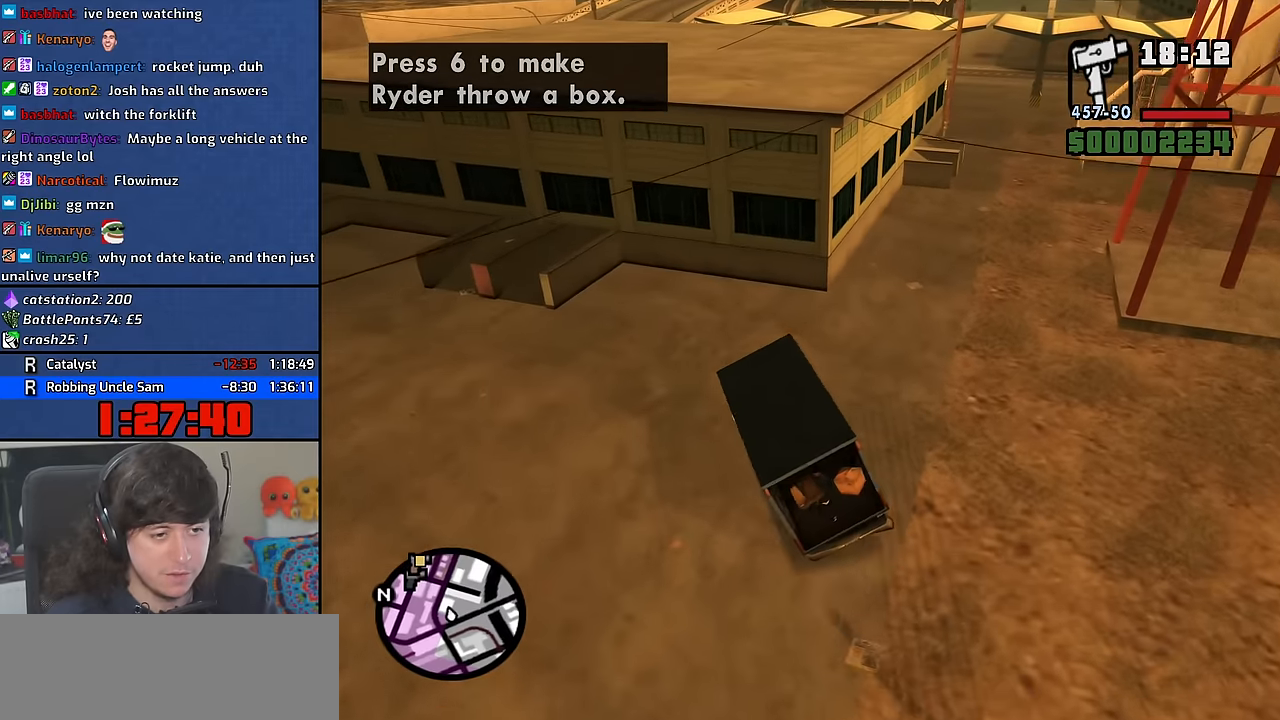
{"keys": ["d"], "mouse": [], "events": []}
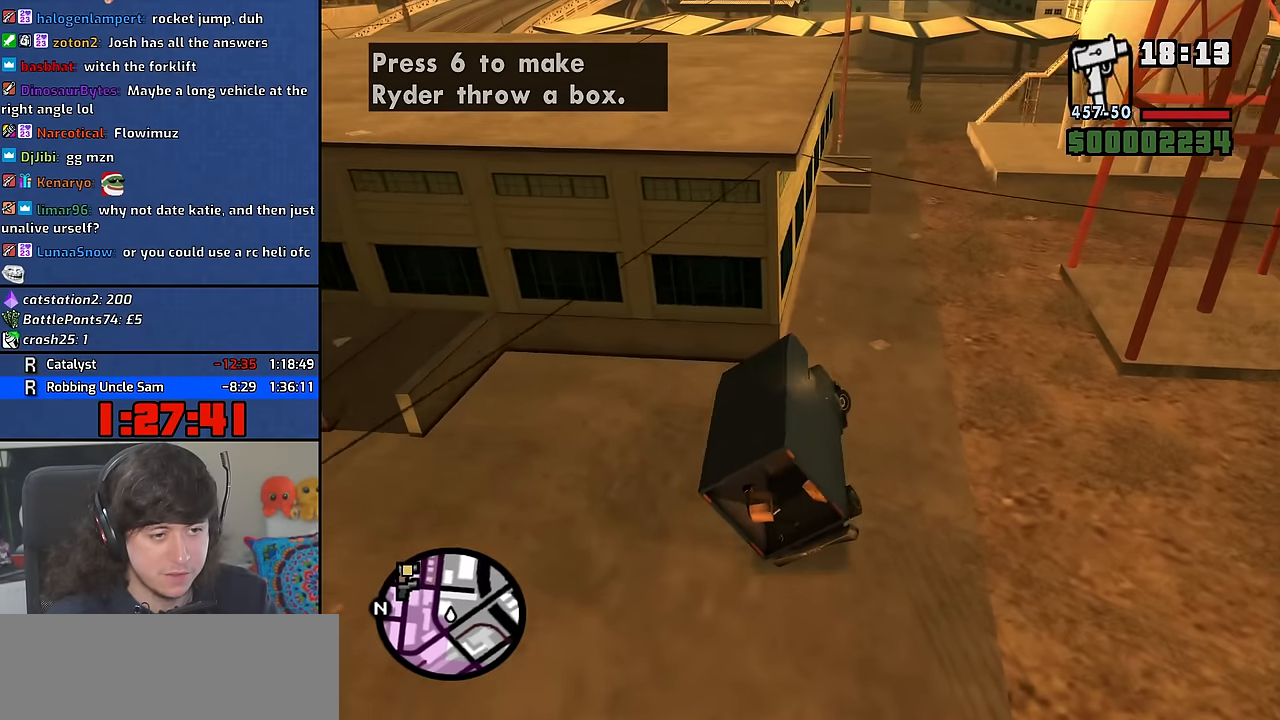
{"keys": ["a", "w"], "mouse": [], "events": [[233, "a", "down"], [233, "w", "down"], [250, "d", "up"]]}
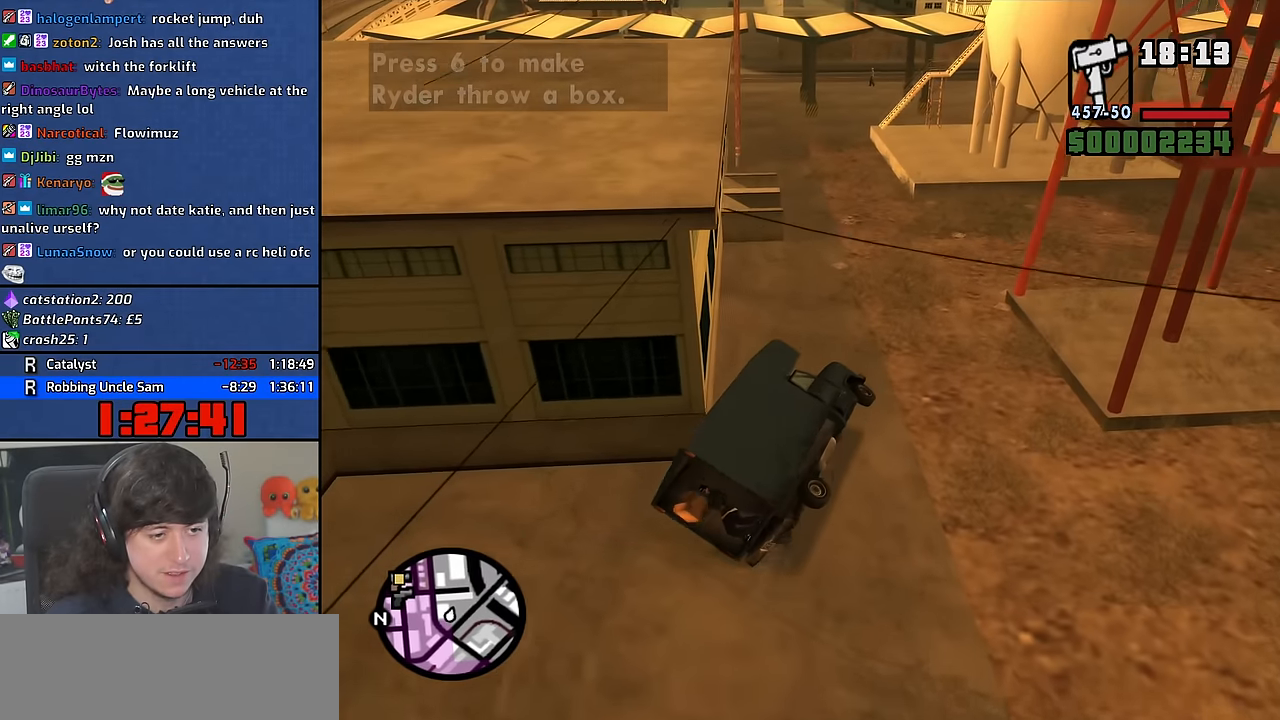
{"keys": ["a", "w"], "mouse": [], "events": []}
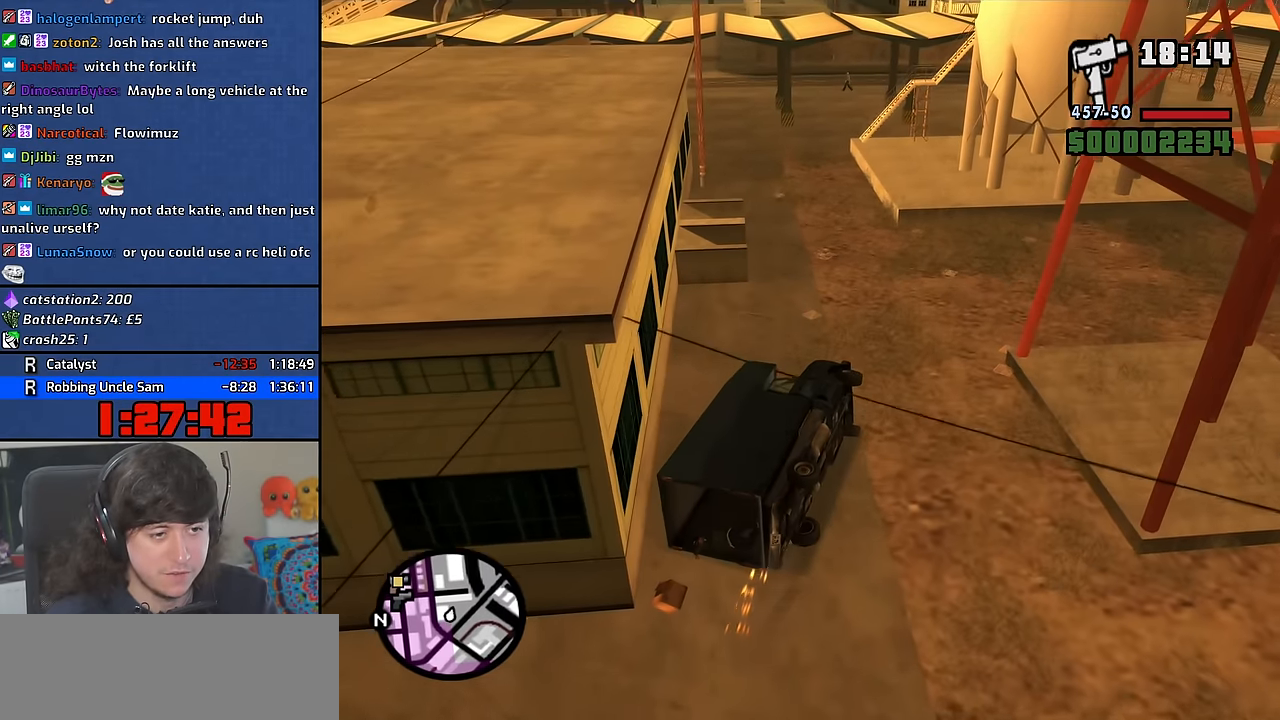
{"keys": ["a", "w"], "mouse": [], "events": []}
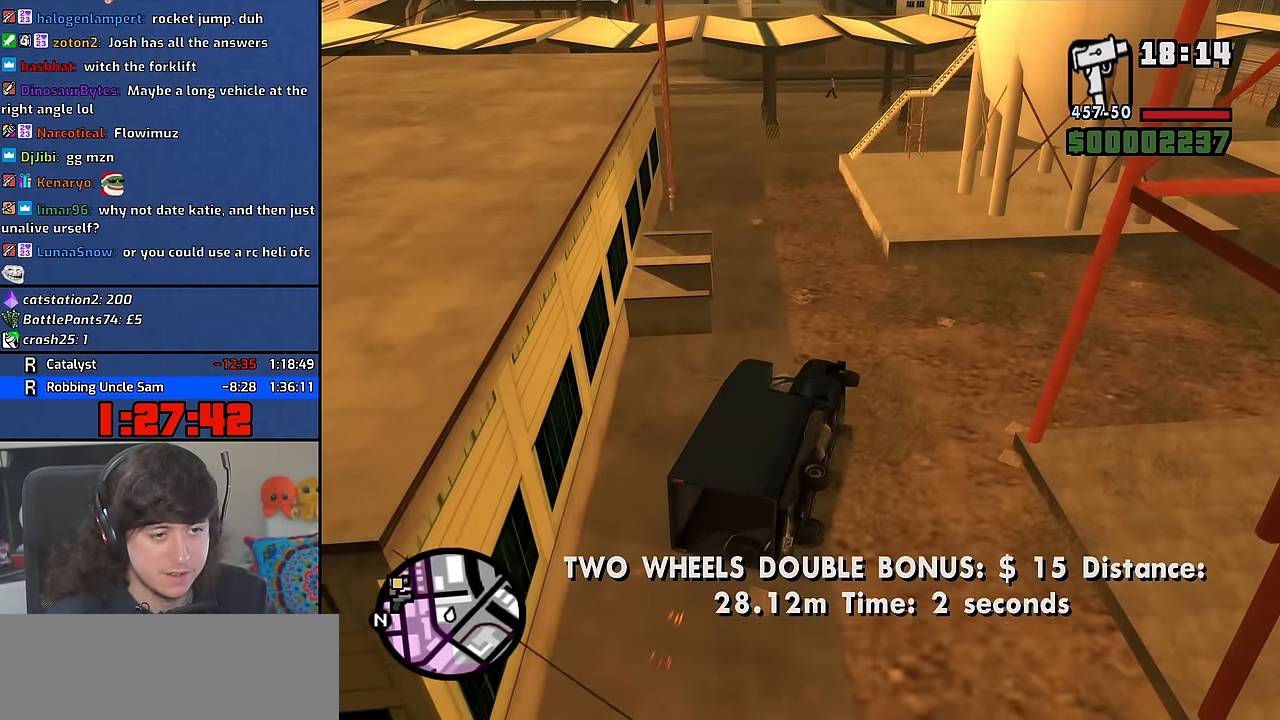
{"keys": ["a", "w"], "mouse": [], "events": []}
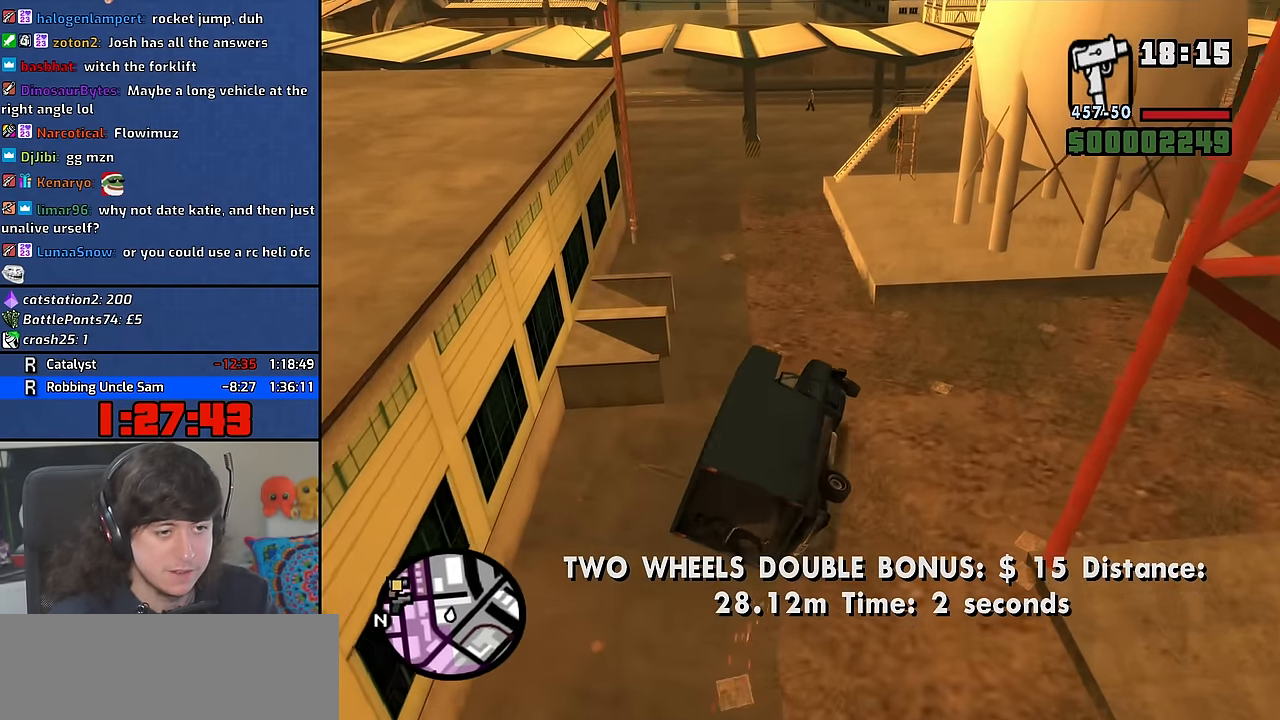
{"keys": ["a", "w"], "mouse": [], "events": []}
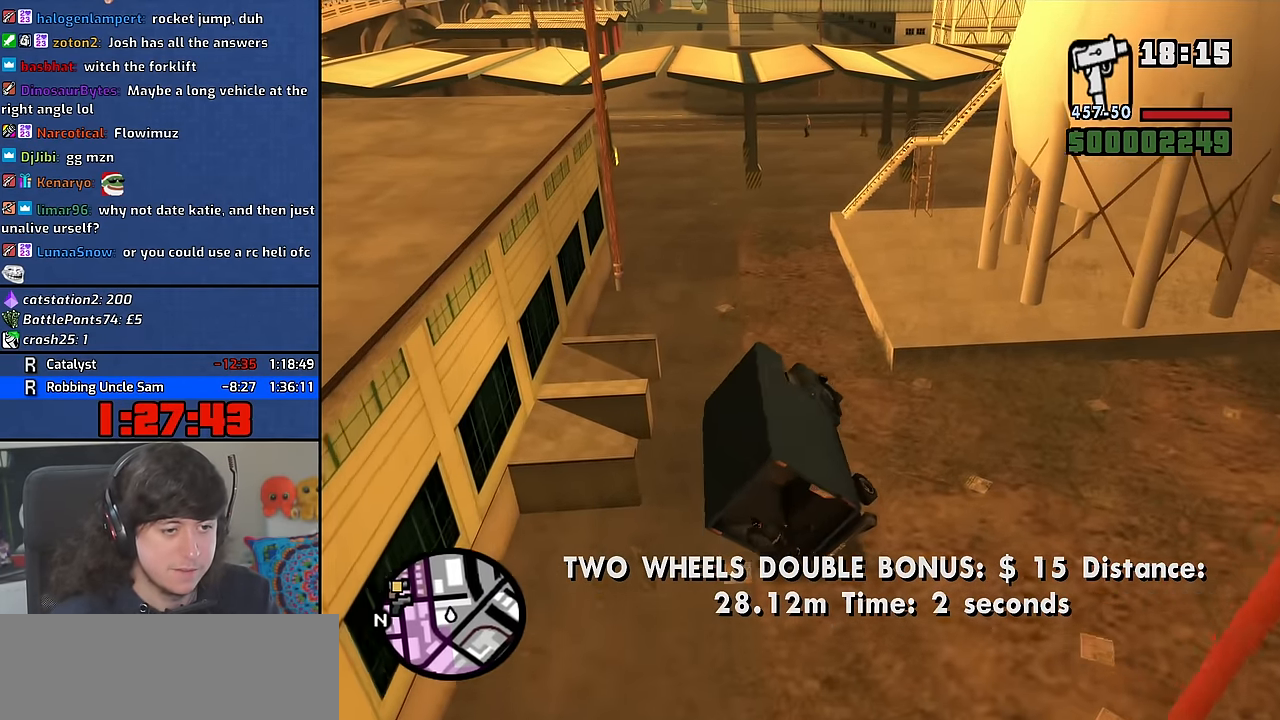
{"keys": ["d", "w"], "mouse": [], "events": [[466, "a", "up"], [466, "d", "down"]]}
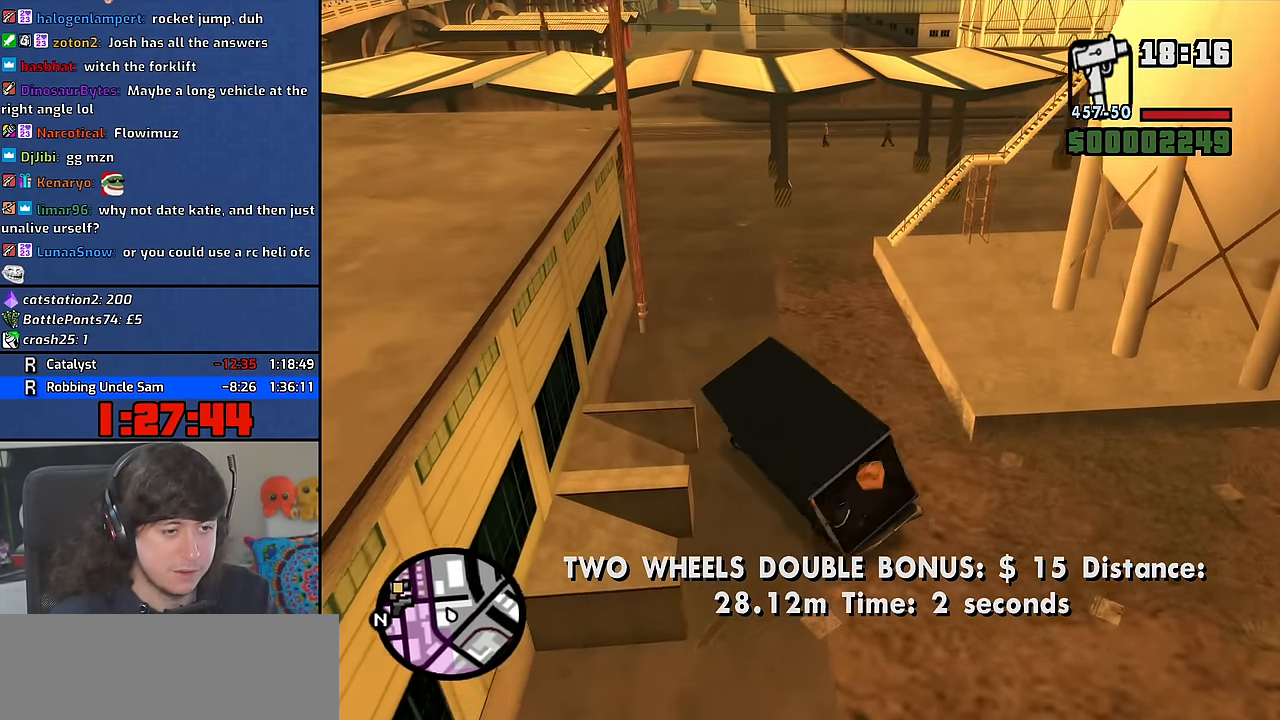
{"keys": ["d", "w"], "mouse": [], "events": []}
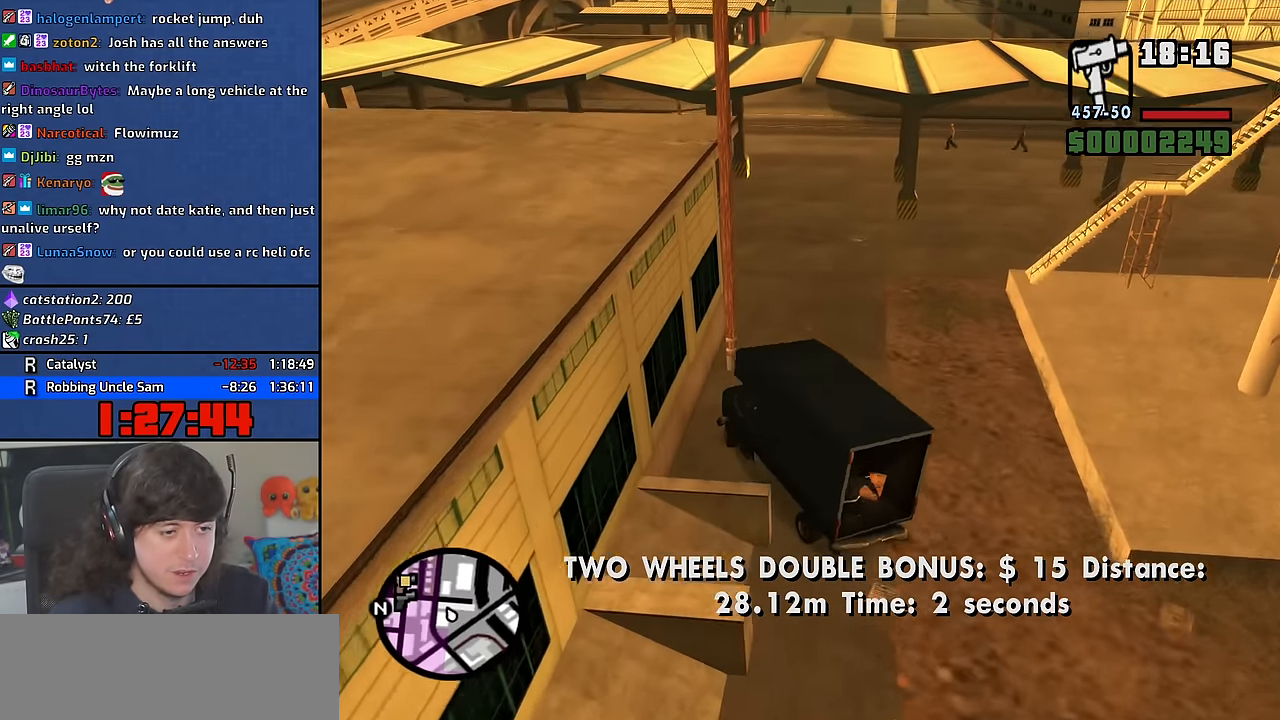
{"keys": ["a", "s"], "mouse": [], "events": [[333, "w", "up"], [450, "s", "down"], [466, "a", "down"], [483, "d", "up"]]}
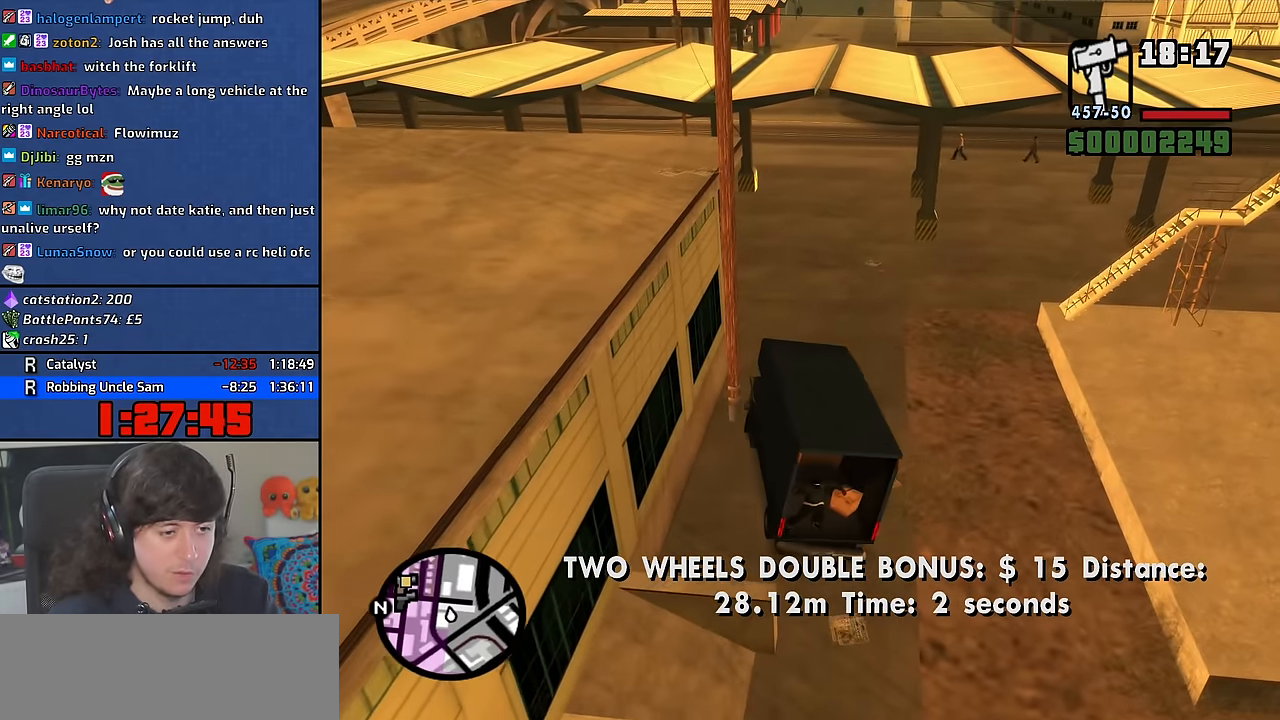
{"keys": ["d", "w"], "mouse": [], "events": [[100, "s", "up"], [200, "w", "down"], [300, "a", "up"], [316, "d", "down"]]}
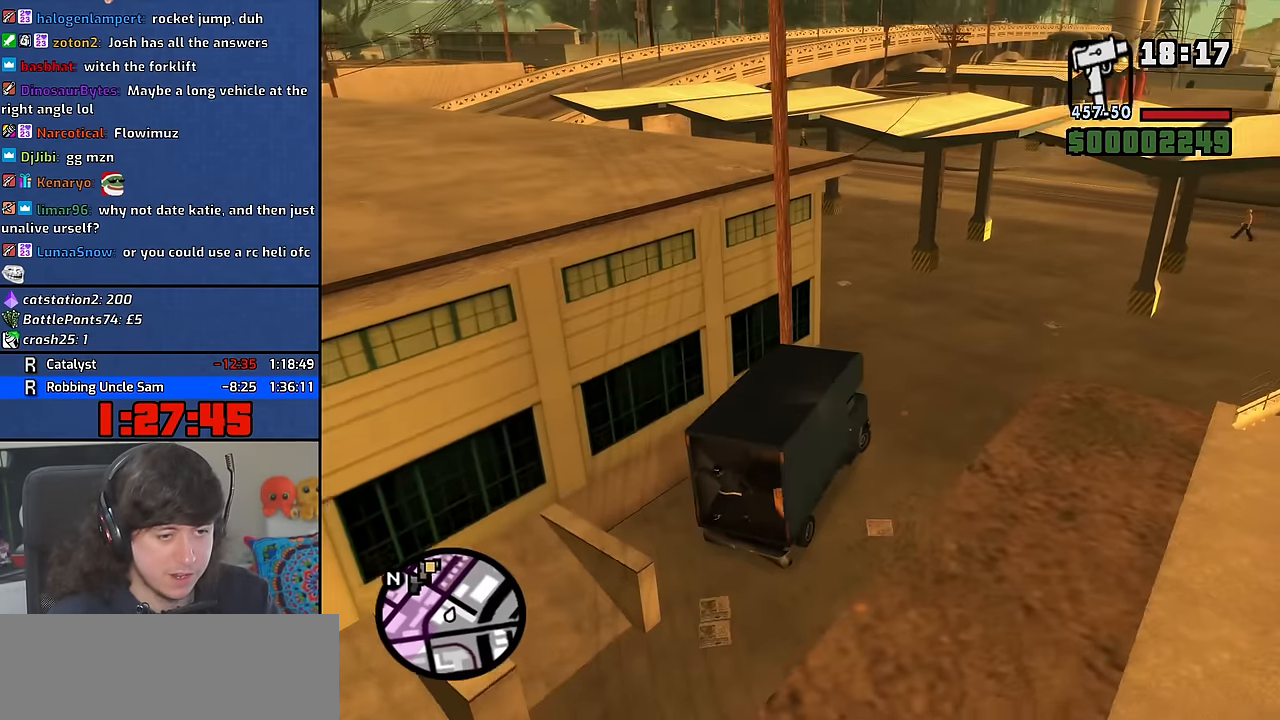
{"keys": ["w"], "mouse": [], "events": [[233, "d", "up"]]}
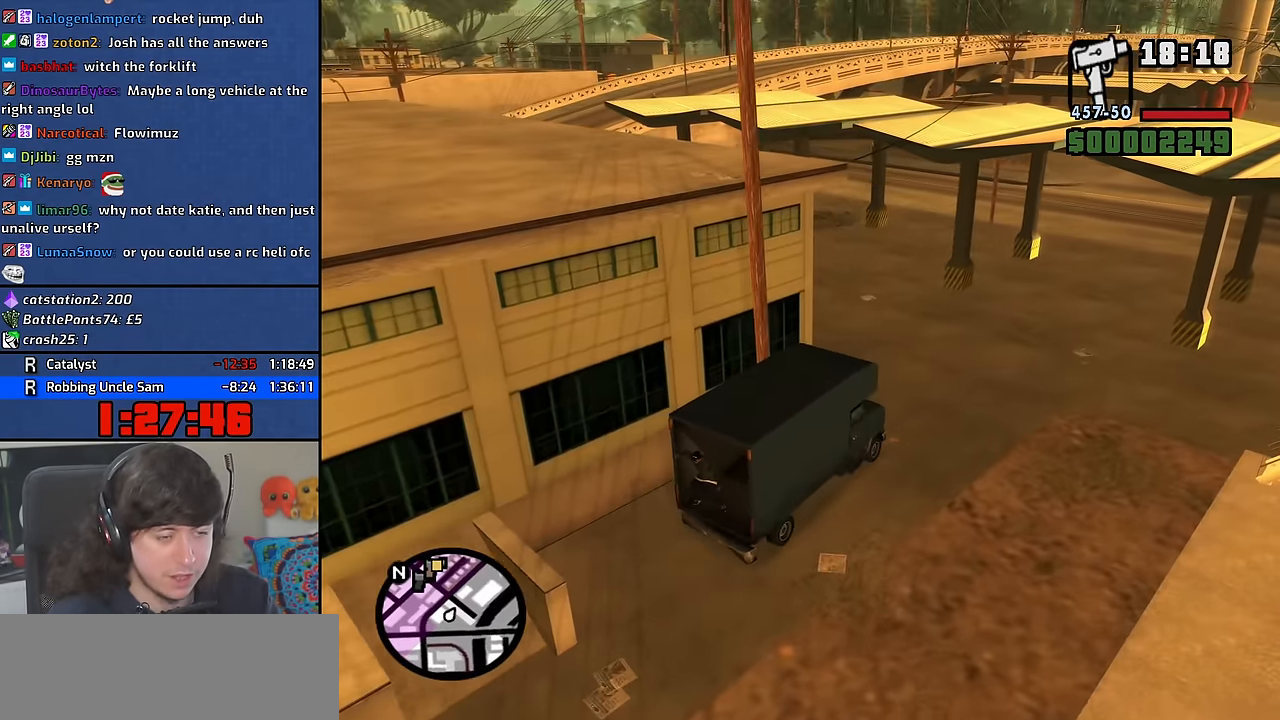
{"keys": ["a", "w"], "mouse": [], "events": [[333, "a", "down"]]}
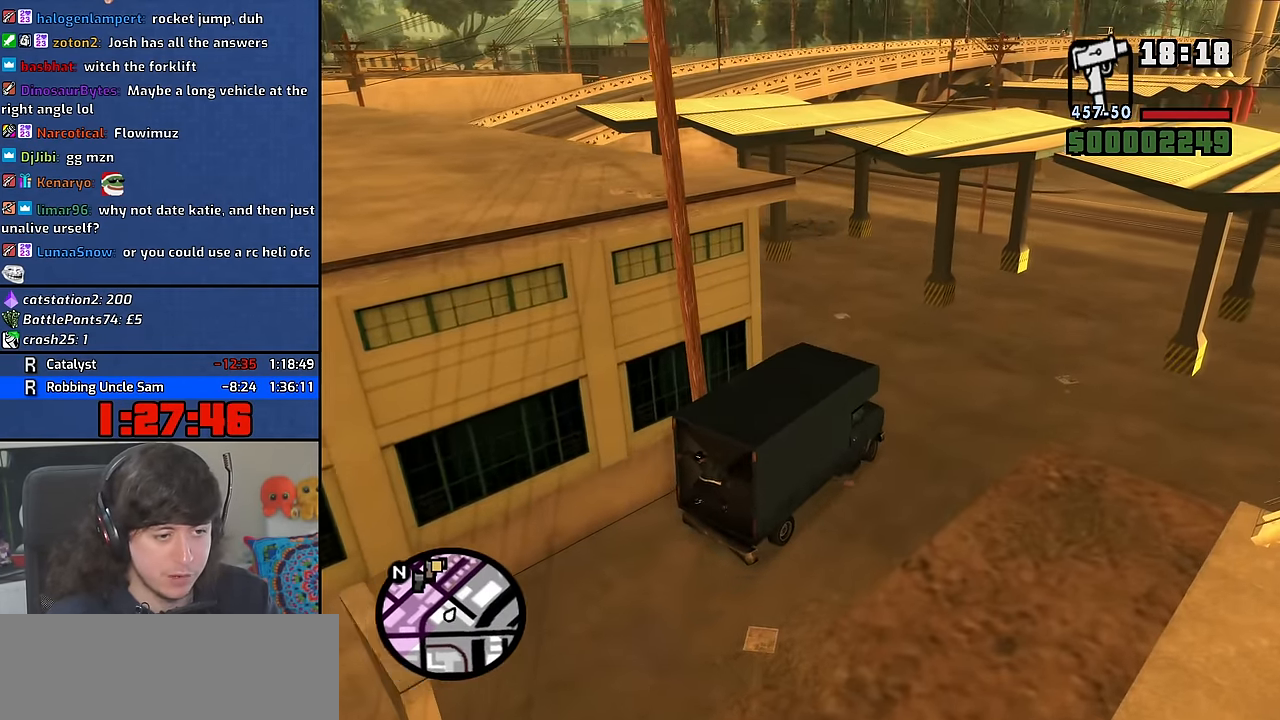
{"keys": ["w"], "mouse": [], "events": [[482, "a", "up"]]}
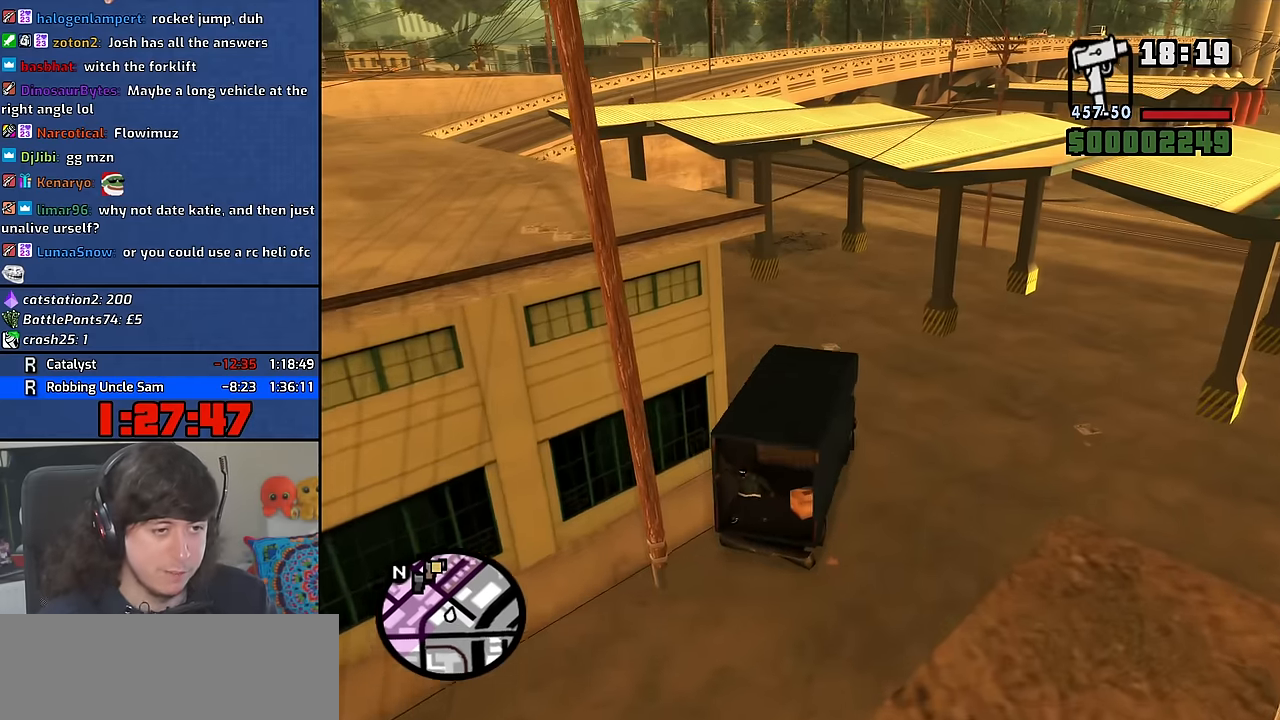
{"keys": ["w"], "mouse": [], "events": []}
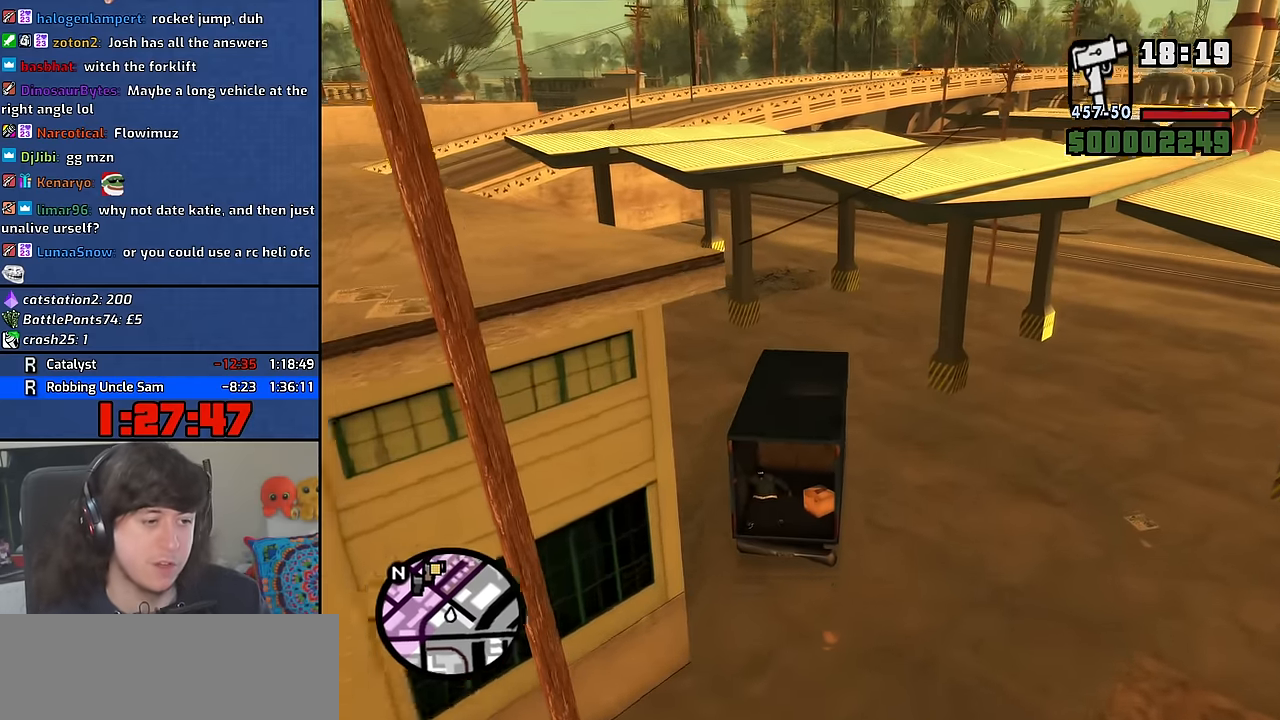
{"keys": ["w"], "mouse": [], "events": [[350, "a", "down"], [433, "a", "up"]]}
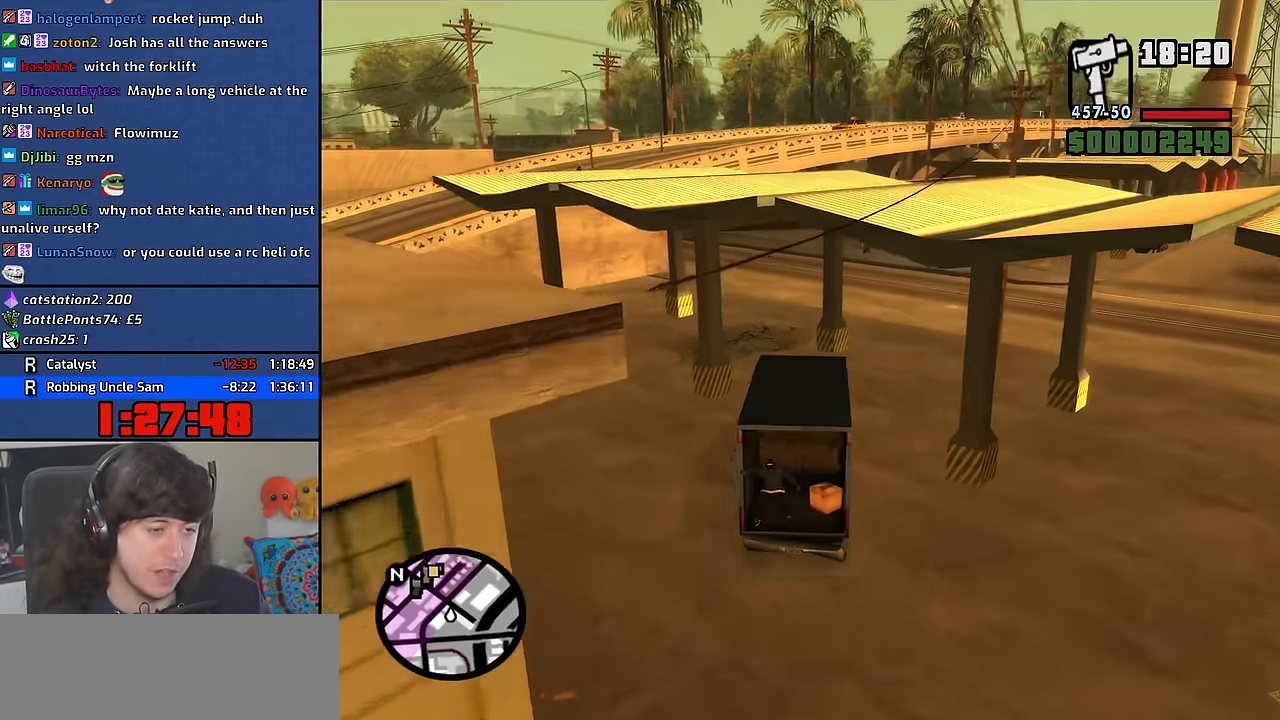
{"keys": ["w"], "mouse": [], "events": [[183, "a", "down"], [417, "a", "up"]]}
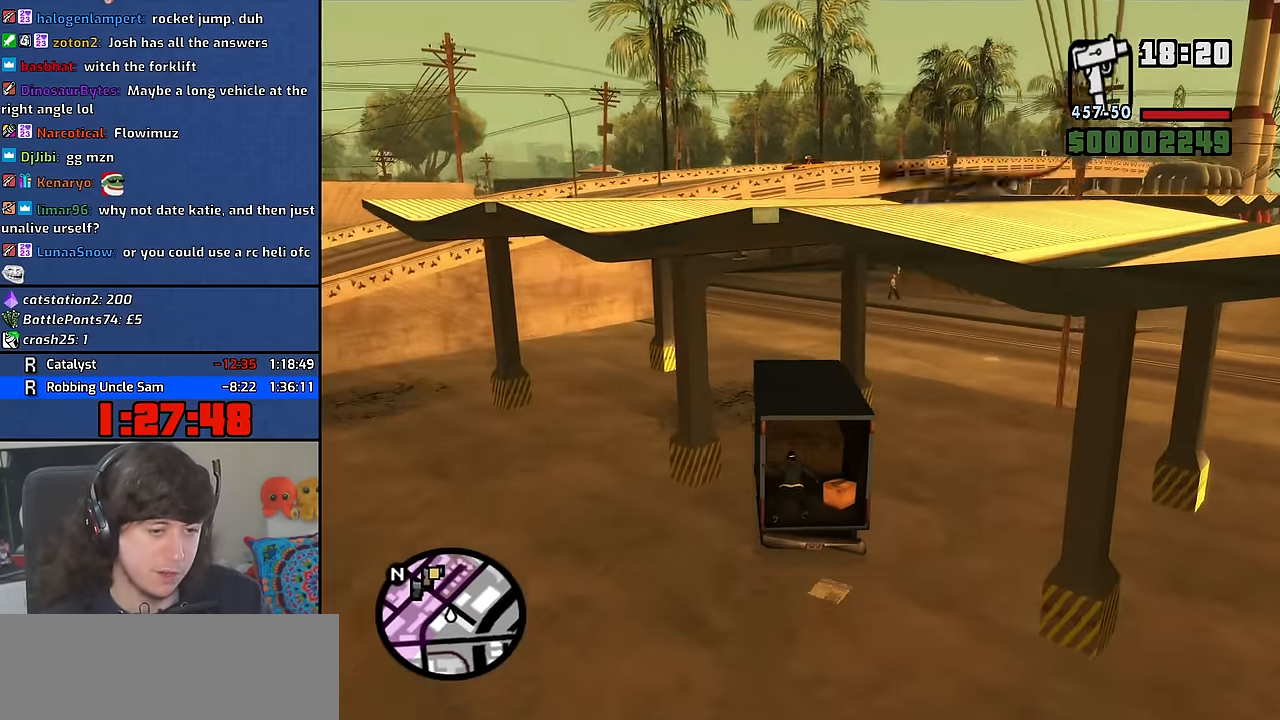
{"keys": ["a", "w"], "mouse": [], "events": [[467, "a", "down"]]}
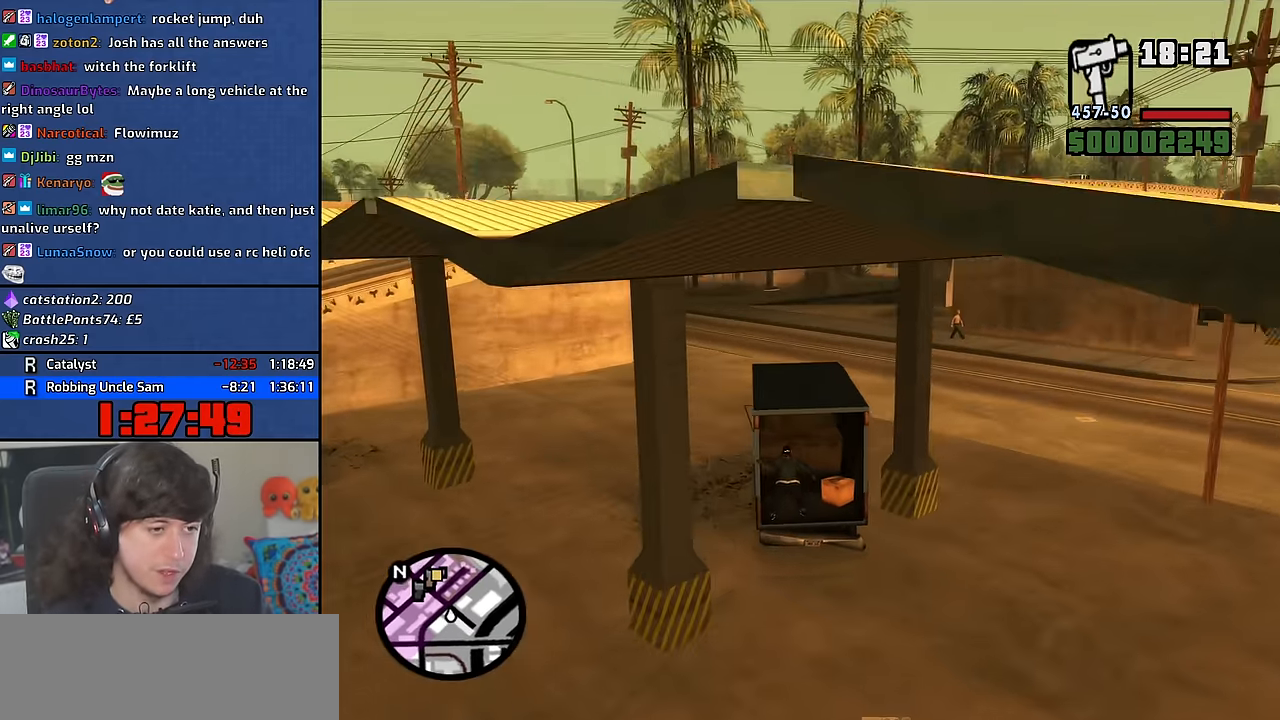
{"keys": ["w"], "mouse": [], "events": [[167, "a", "up"]]}
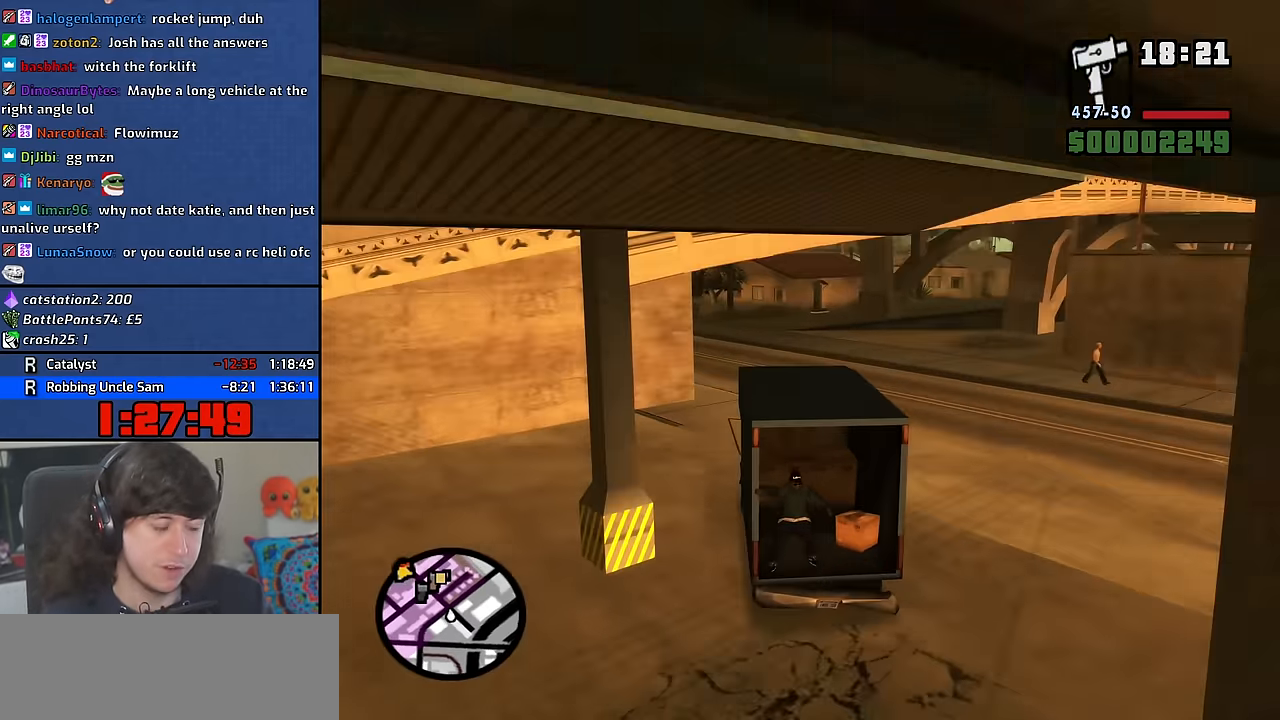
{"keys": ["a", "w"], "mouse": [], "events": [[483, "a", "down"]]}
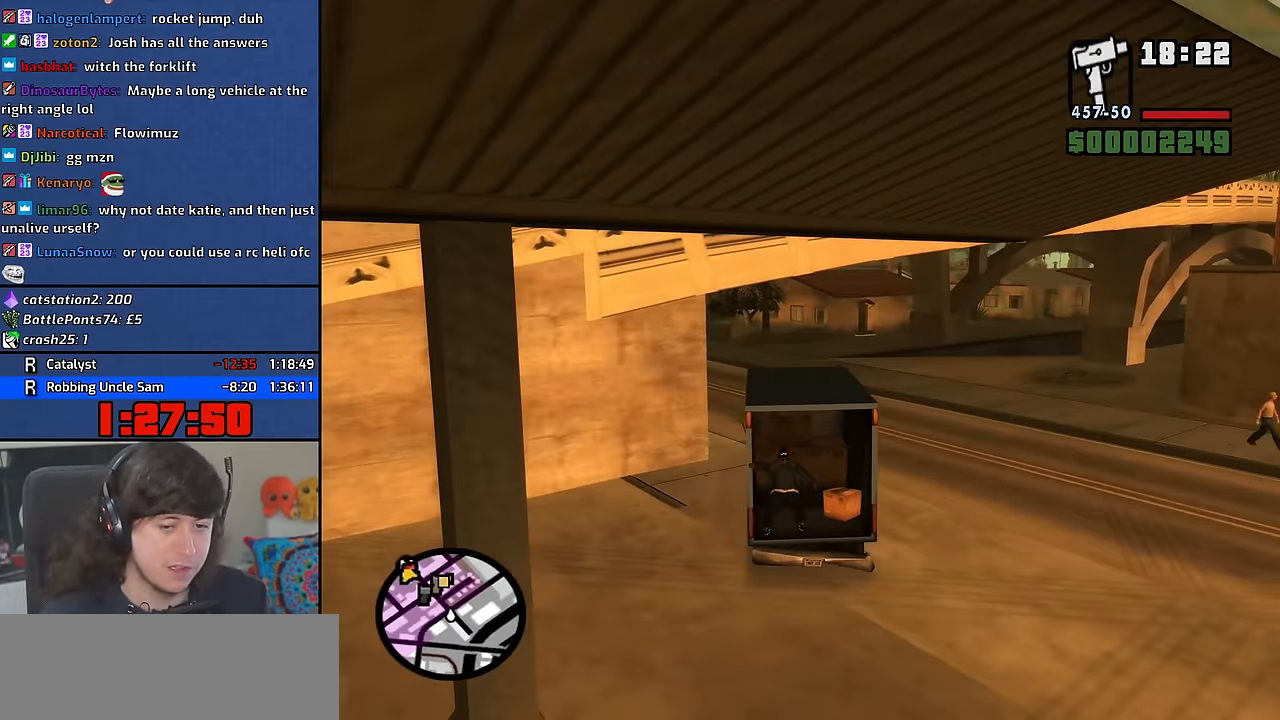
{"keys": ["a", "w"], "mouse": [], "events": [[217, "a", "up"], [350, "a", "down"]]}
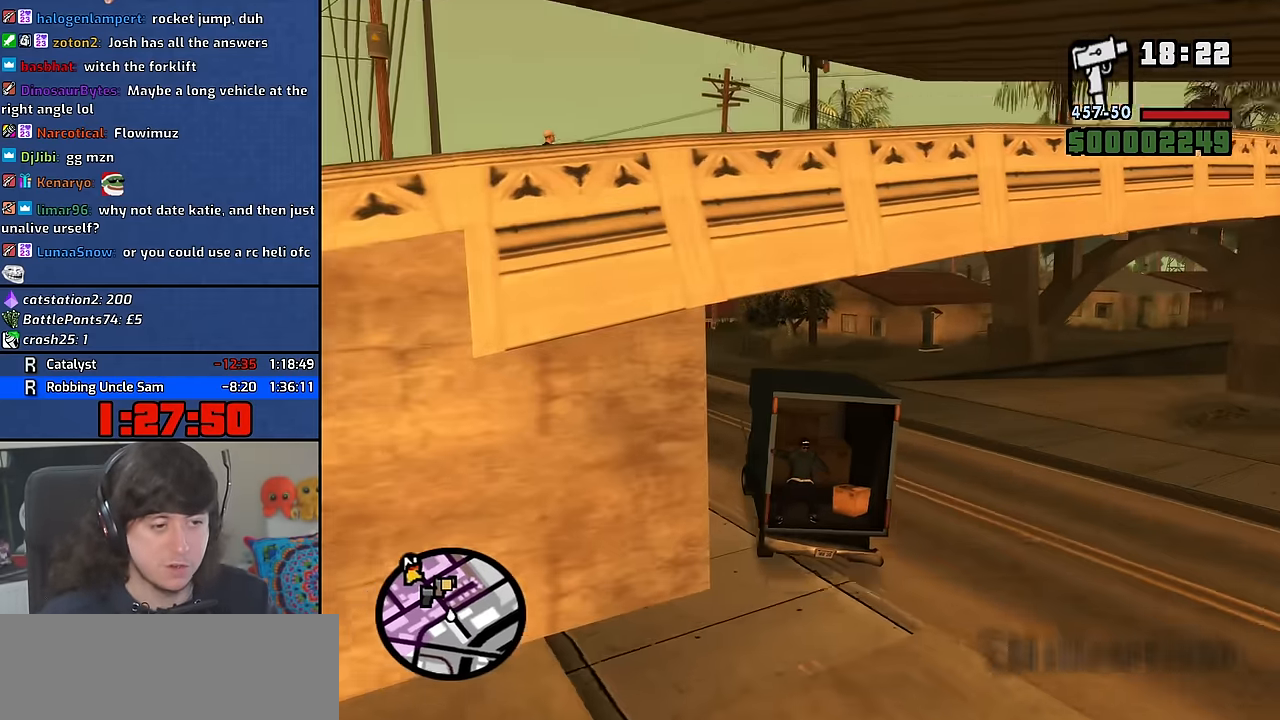
{"keys": ["a", "w"], "mouse": [], "events": []}
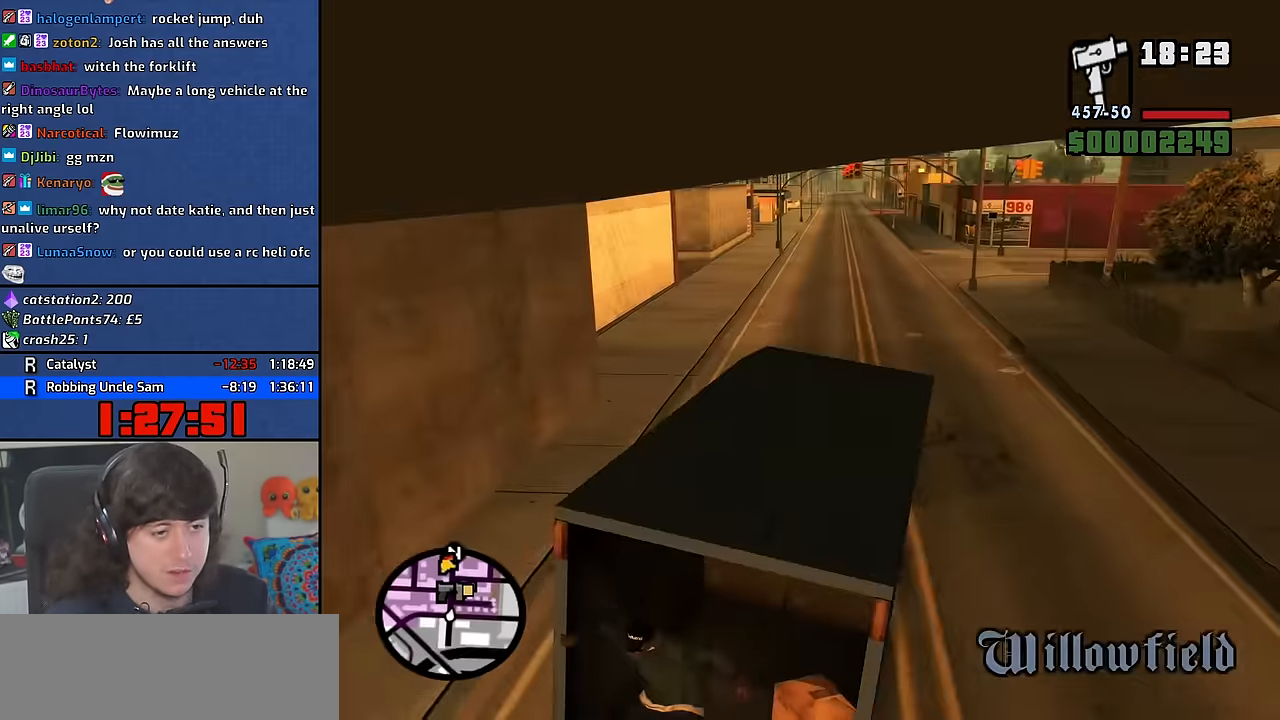
{"keys": ["w"], "mouse": [], "events": [[83, "a", "up"], [300, "a", "down"], [317, "a", "up"]]}
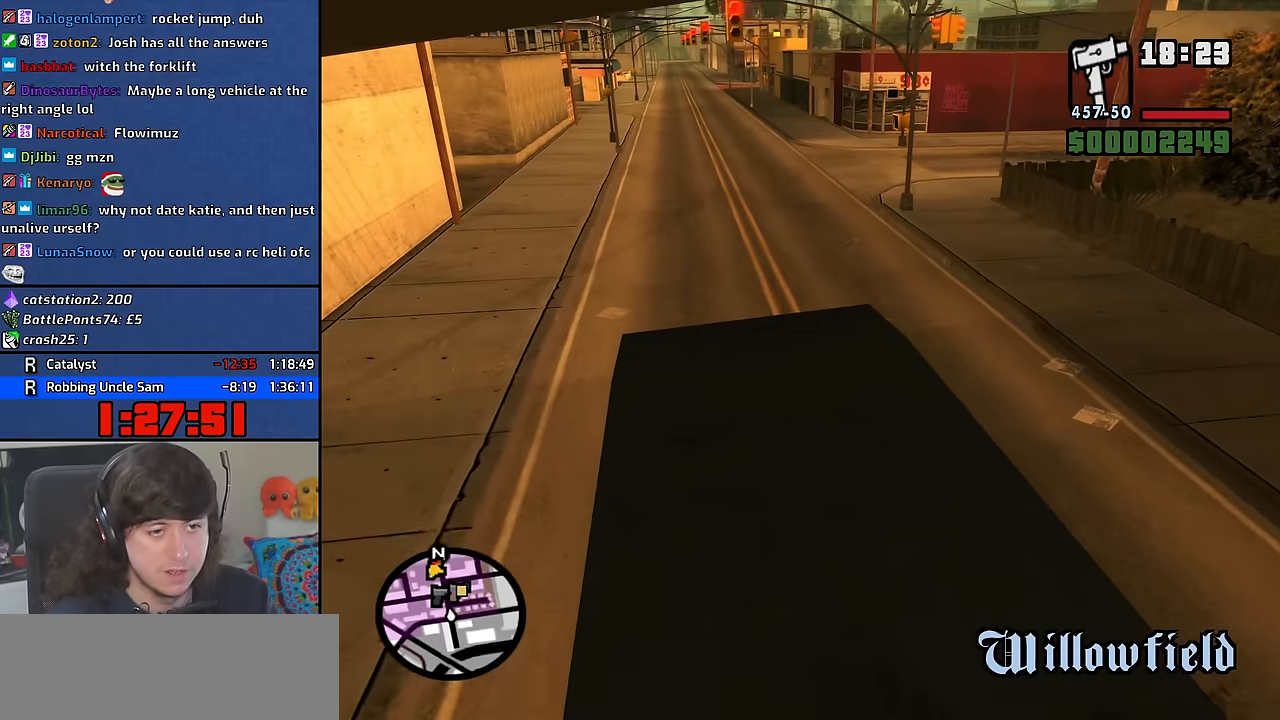
{"keys": ["d", "w"], "mouse": [], "events": [[250, "d", "down"]]}
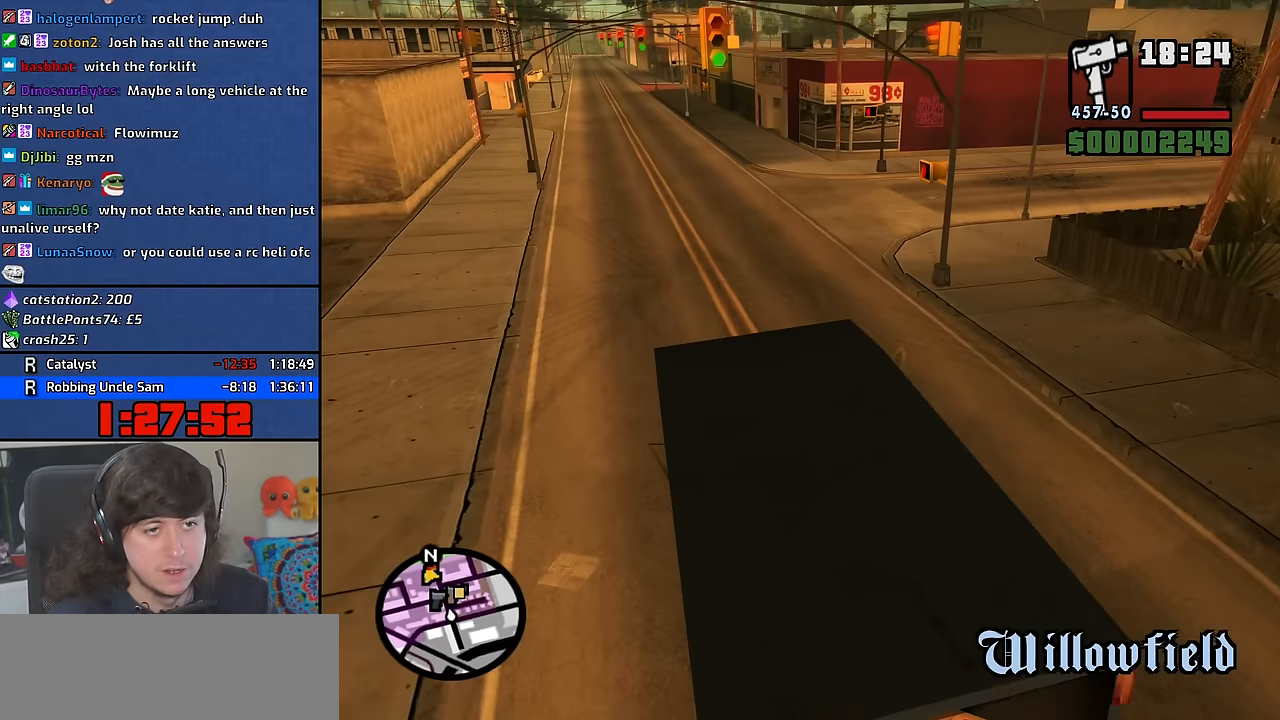
{"keys": ["w"], "mouse": [], "events": [[116, "d", "up"], [166, "d", "down"], [433, "d", "up"]]}
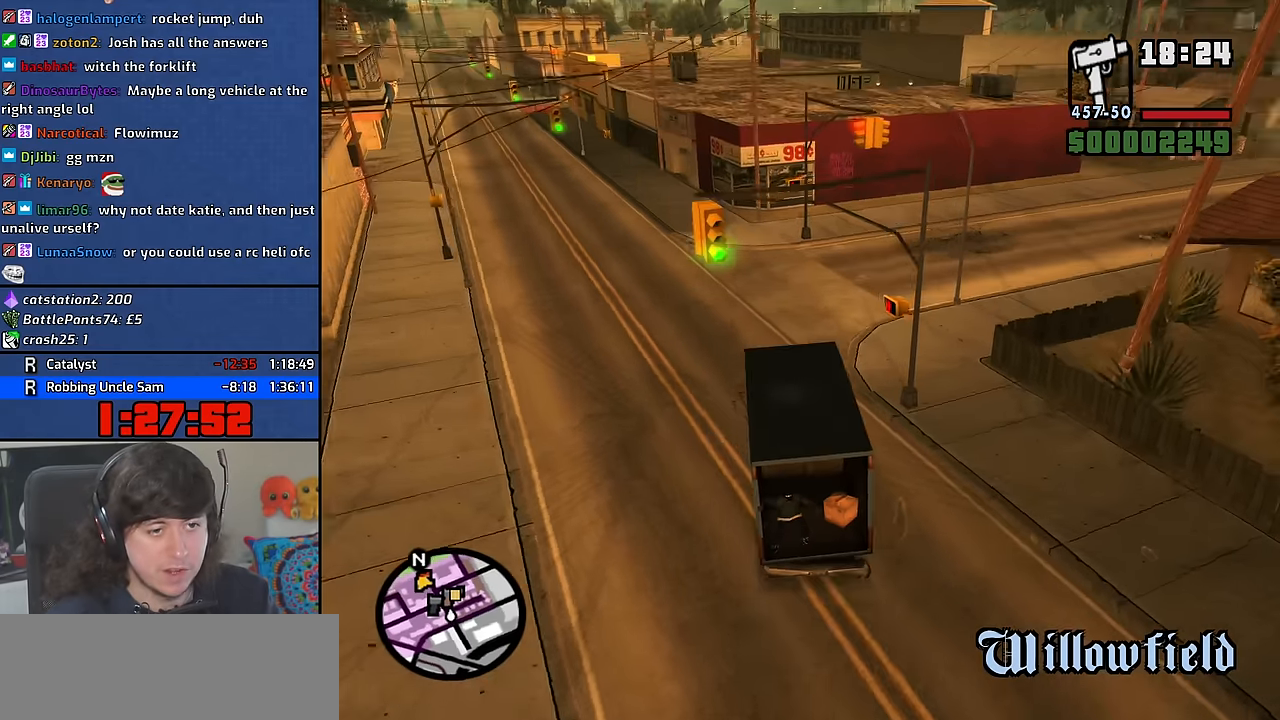
{"keys": ["d"], "mouse": [], "events": [[16, "d", "down"], [83, "w", "up"], [200, "space", "down"], [283, "space", "up"]]}
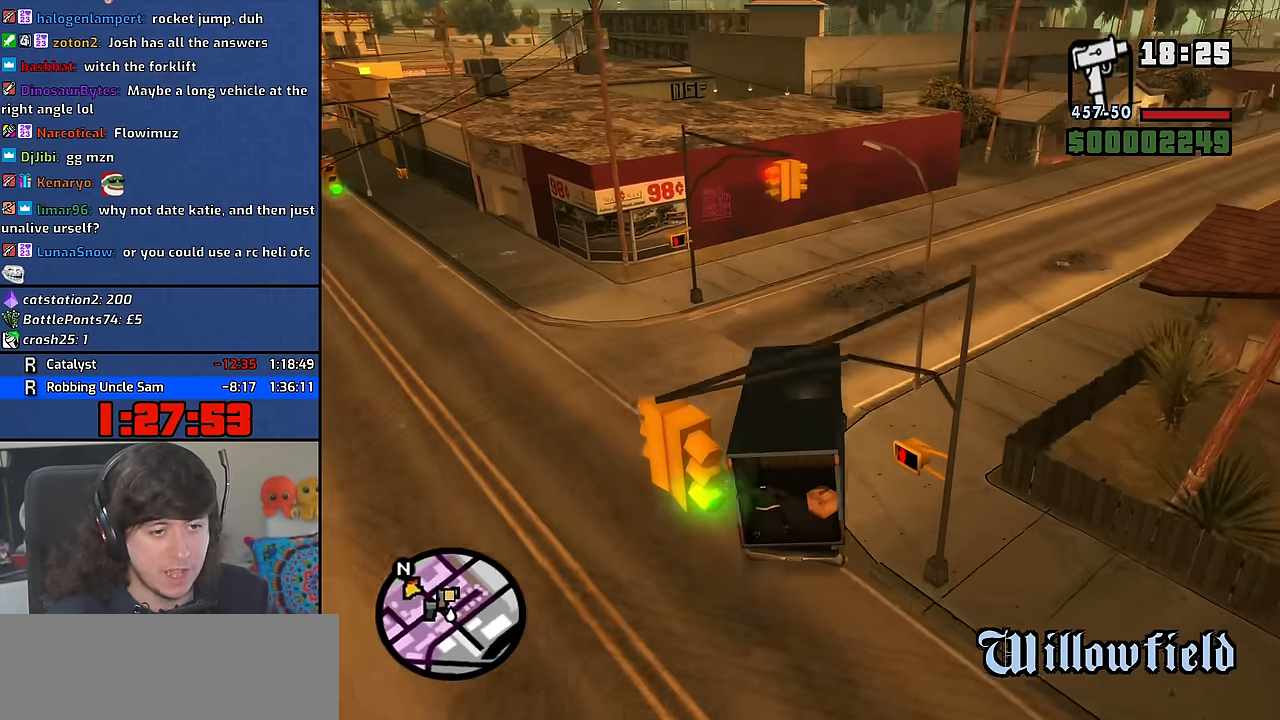
{"keys": ["d", "w"], "mouse": [], "events": [[33, "w", "down"], [50, "d", "up"], [216, "d", "down"]]}
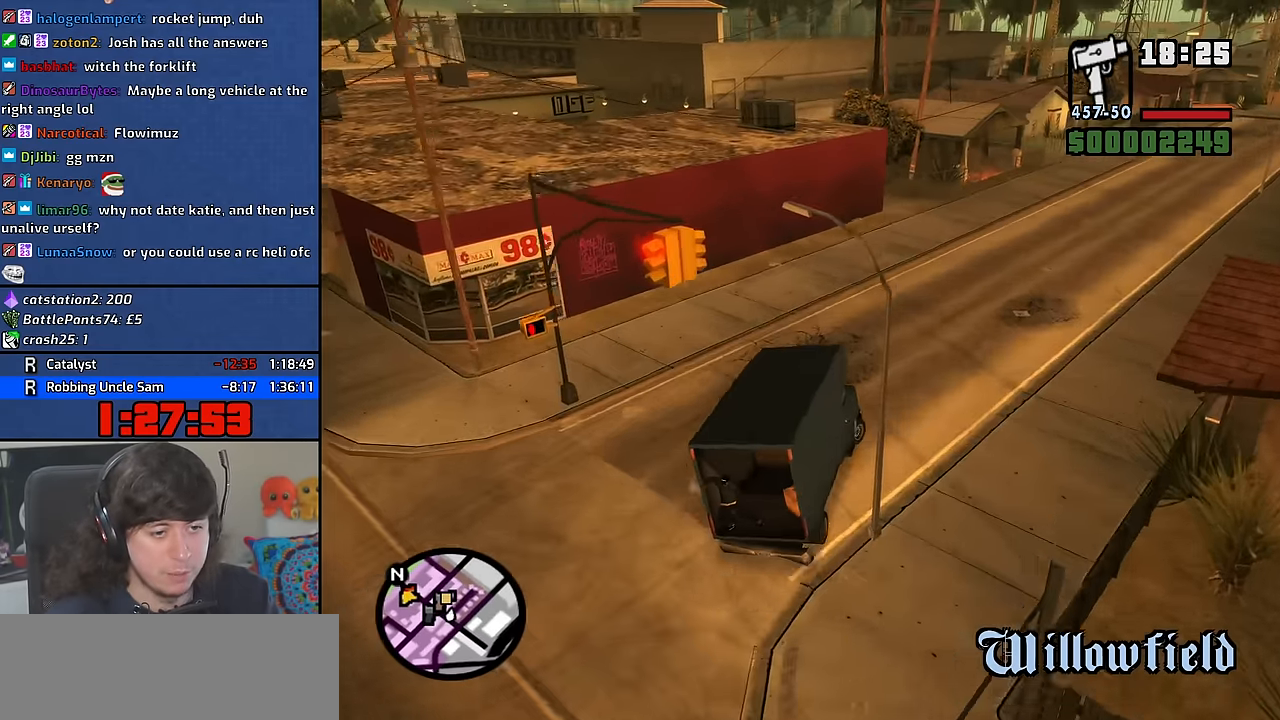
{"keys": ["w"], "mouse": [], "events": [[133, "d", "up"], [316, "a", "down"], [416, "a", "up"]]}
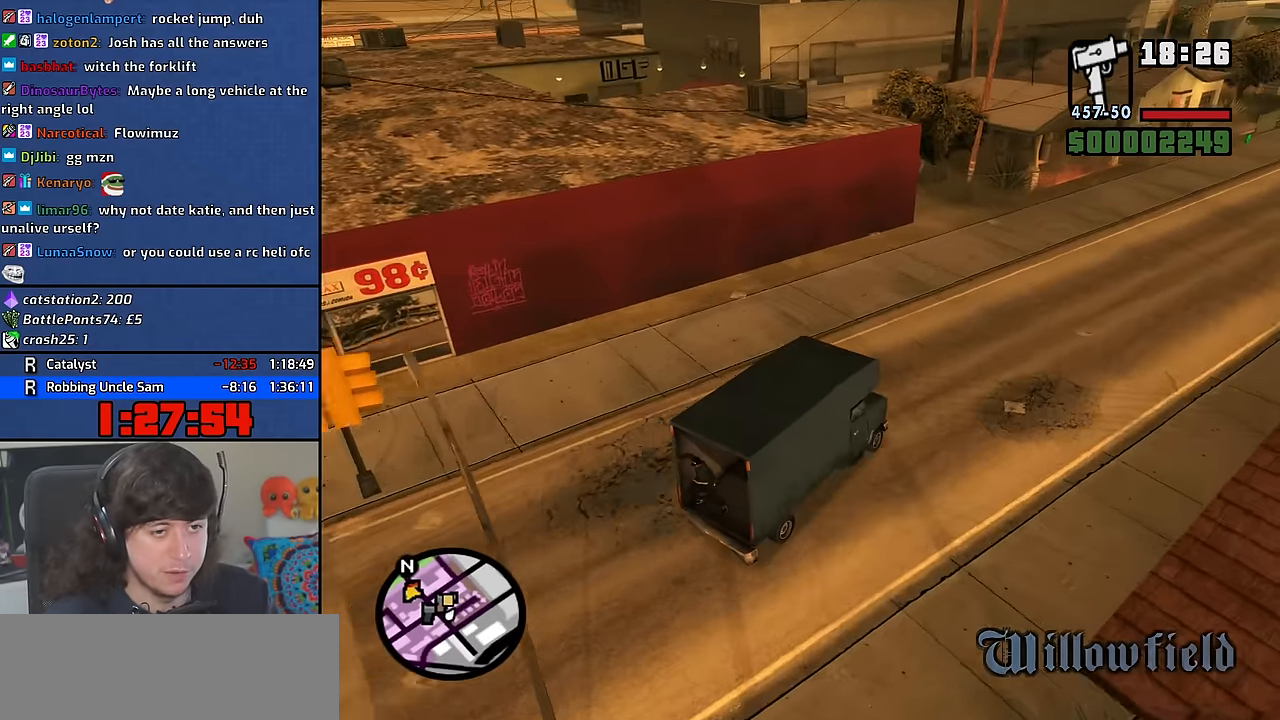
{"keys": [], "mouse": [], "events": [[200, "a", "down"], [450, "w", "up"], [466, "a", "up"]]}
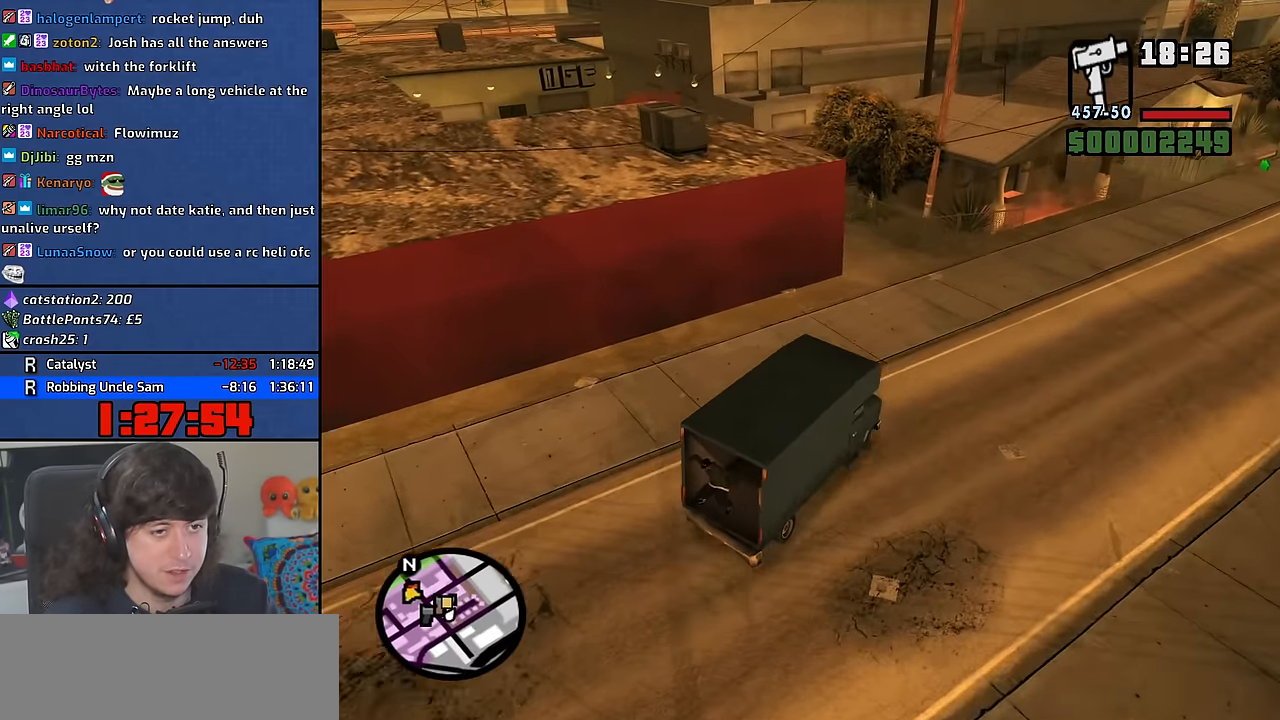
{"keys": [], "mouse": [], "events": [[100, "a", "down"], [150, "space", "down"], [266, "a", "up"], [383, "a", "down"], [483, "a", "up"], [500, "space", "up"]]}